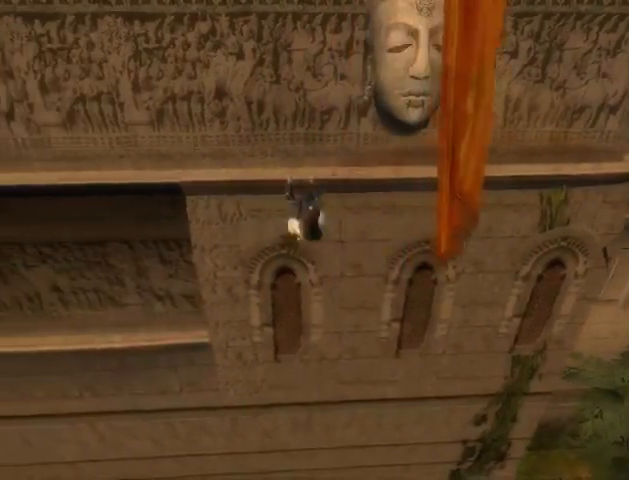
Gameplay with a controller (Xbox layout); each line is a JSON object with the inputs held at the frame after it. "events" lists button and stick changes between this image and that frame as [ms after this image, input, new state], when the widget could be followed in between. Not read: L3 R3.
{"buttons": [], "left_stick": "left", "right_stick": "center", "events": []}
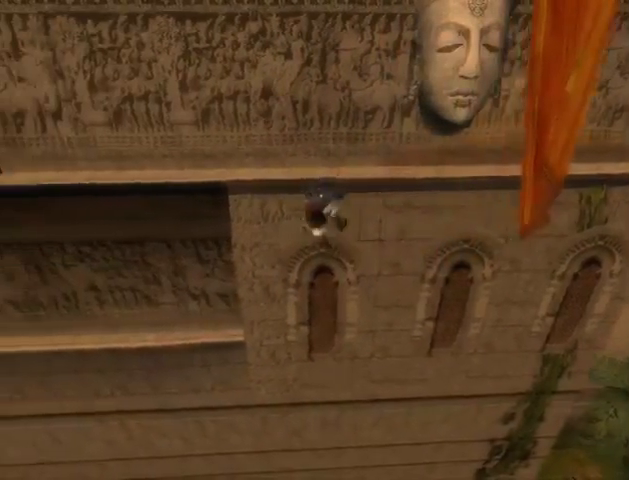
{"buttons": [], "left_stick": "left", "right_stick": "center", "events": []}
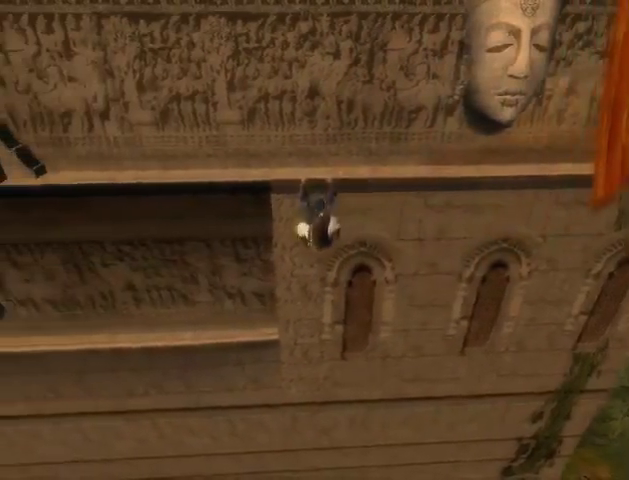
{"buttons": [], "left_stick": "left", "right_stick": "center", "events": []}
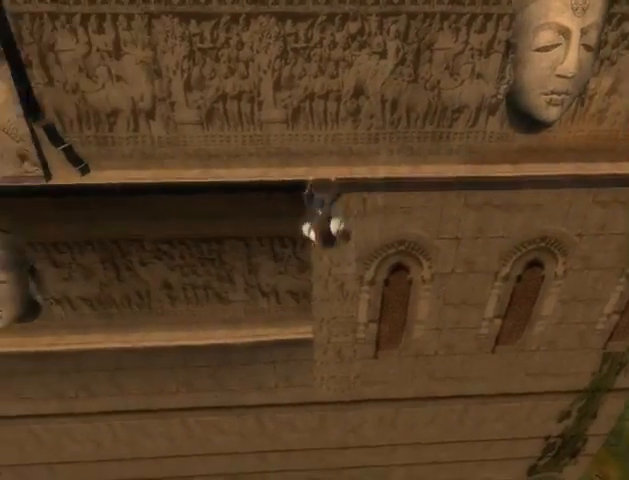
{"buttons": [], "left_stick": "left", "right_stick": "center", "events": []}
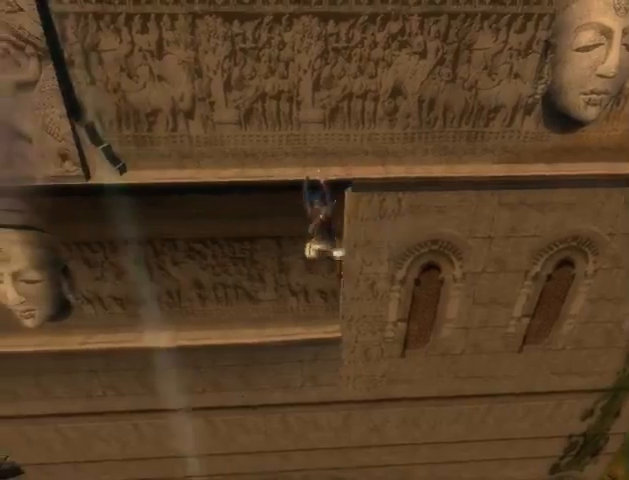
{"buttons": [], "left_stick": "left", "right_stick": "center", "events": [[200, "B", "down"], [300, "B", "up"]]}
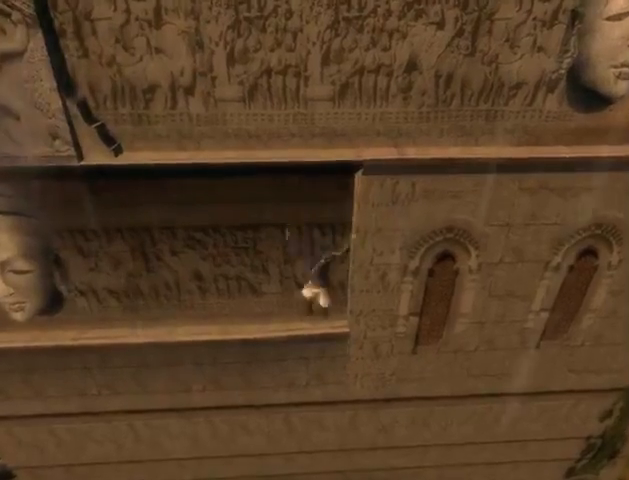
{"buttons": [], "left_stick": "left", "right_stick": "center", "events": []}
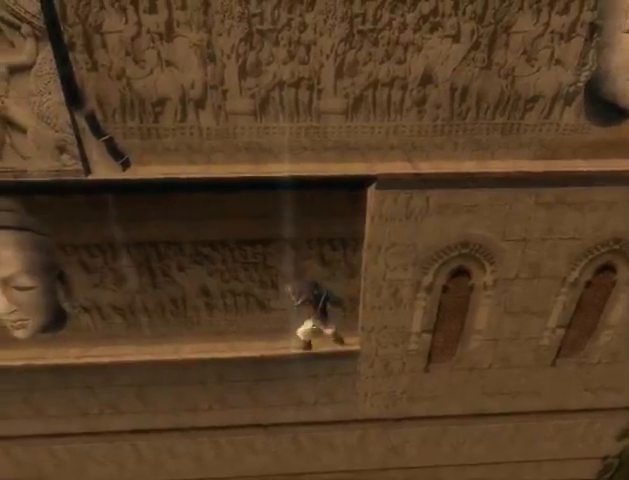
{"buttons": [], "left_stick": "left", "right_stick": "center", "events": []}
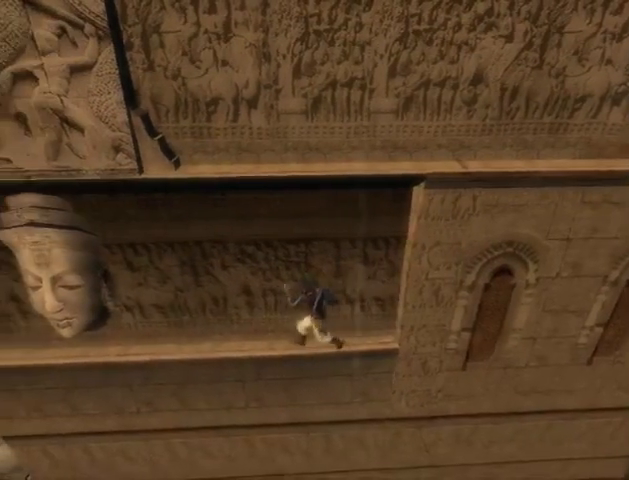
{"buttons": [], "left_stick": "left", "right_stick": "center", "events": []}
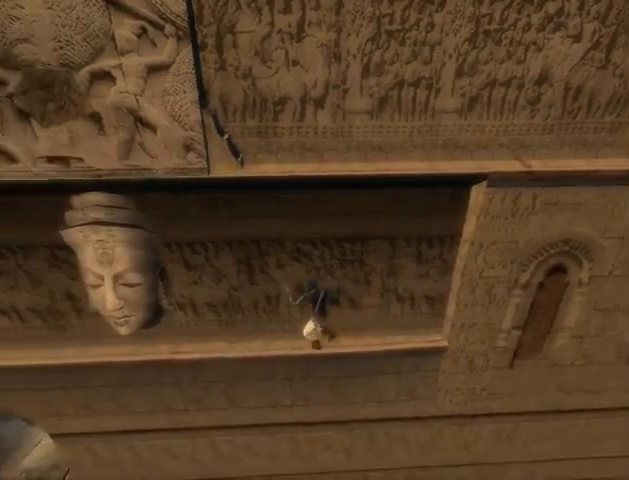
{"buttons": [], "left_stick": "left", "right_stick": "center", "events": []}
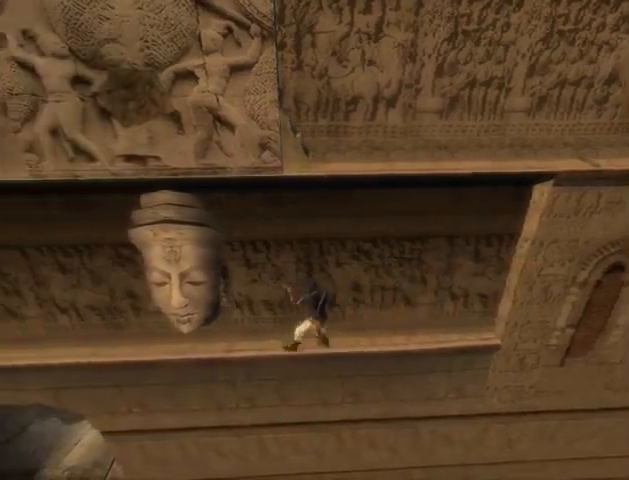
{"buttons": ["B"], "left_stick": "left", "right_stick": "center", "events": [[467, "B", "down"]]}
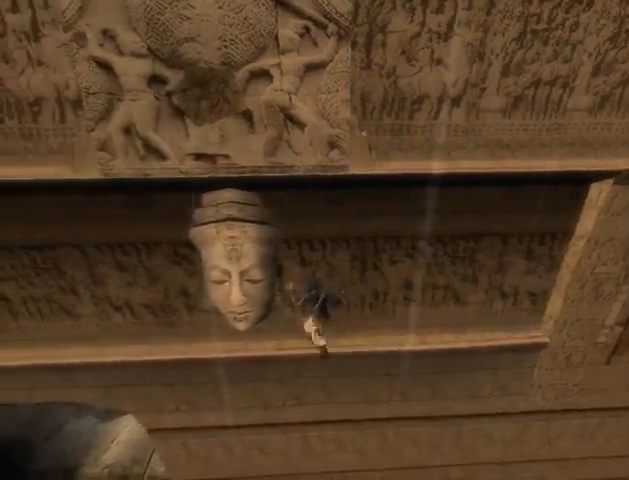
{"buttons": [], "left_stick": "left", "right_stick": "center", "events": [[33, "B", "up"]]}
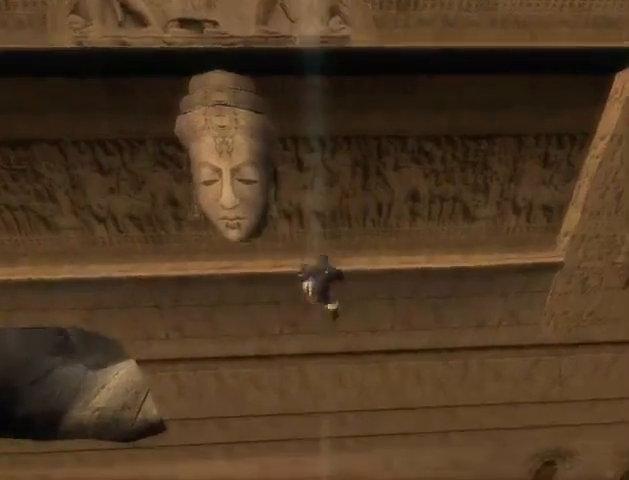
{"buttons": [], "left_stick": "left", "right_stick": "center", "events": []}
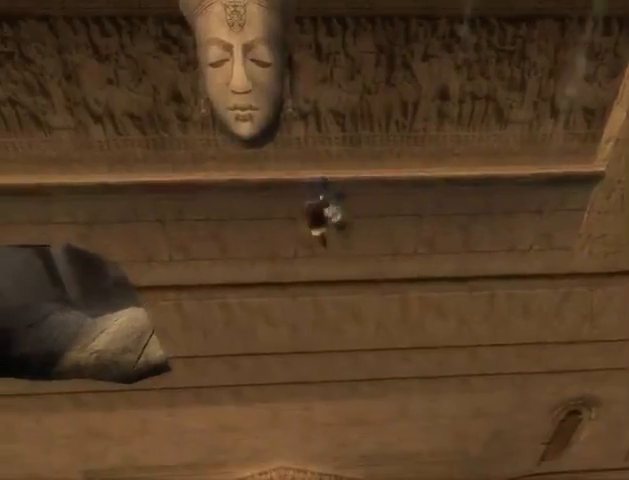
{"buttons": [], "left_stick": "left", "right_stick": "center", "events": []}
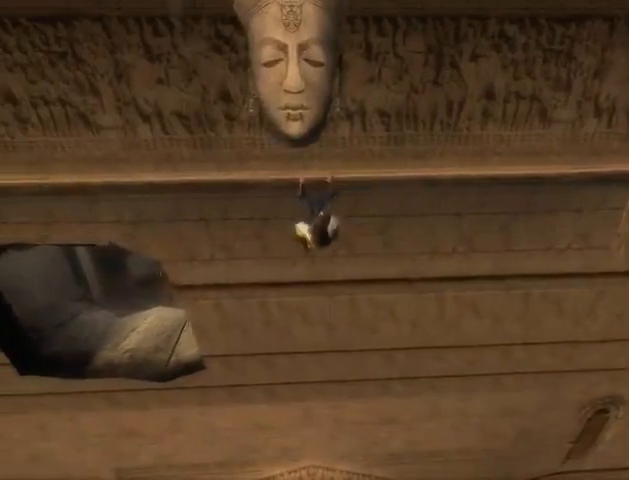
{"buttons": [], "left_stick": "left", "right_stick": "center", "events": []}
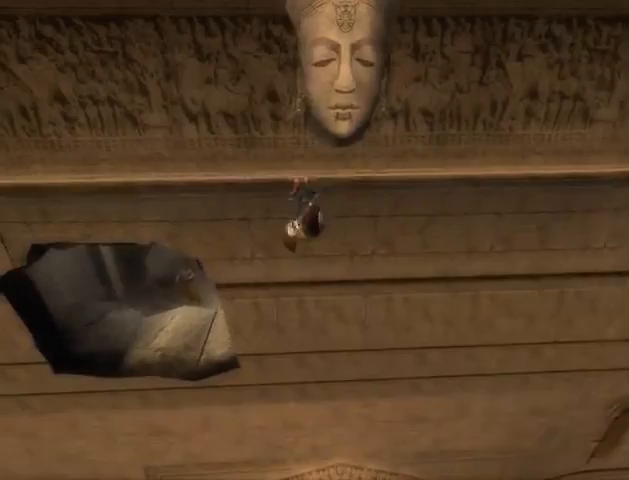
{"buttons": [], "left_stick": "left", "right_stick": "center", "events": []}
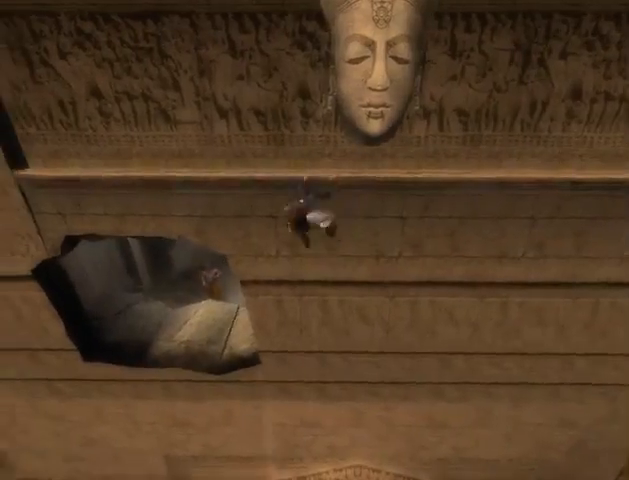
{"buttons": [], "left_stick": "left", "right_stick": "center", "events": []}
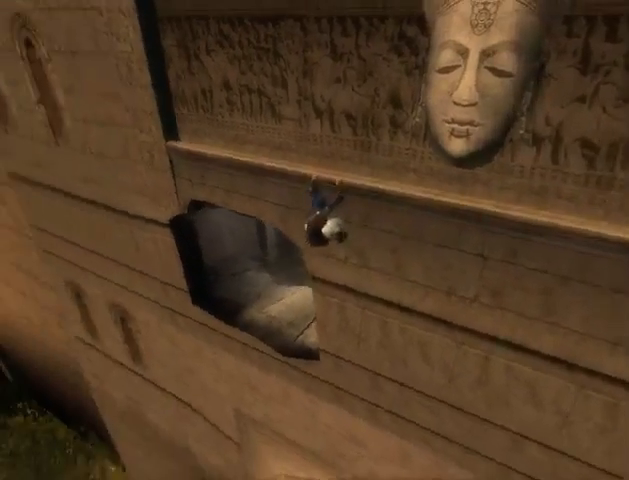
{"buttons": ["B"], "left_stick": "center", "right_stick": "center", "events": [[400, "left_stick", "center"], [467, "B", "down"]]}
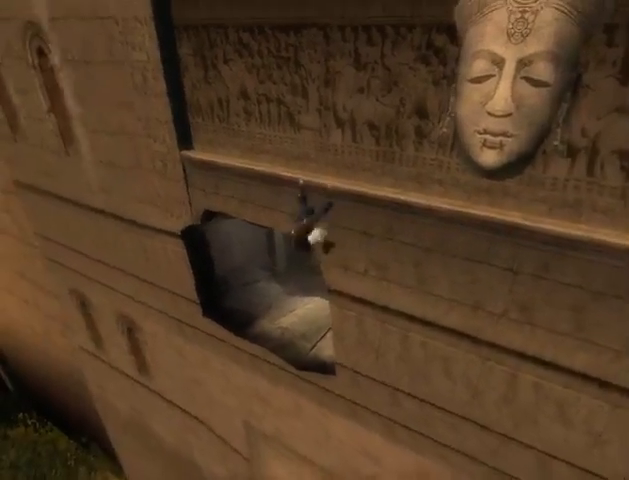
{"buttons": ["A"], "left_stick": "center", "right_stick": "center", "events": [[67, "B", "up"], [167, "A", "down"], [267, "A", "up"], [367, "A", "down"], [433, "A", "up"], [500, "A", "down"]]}
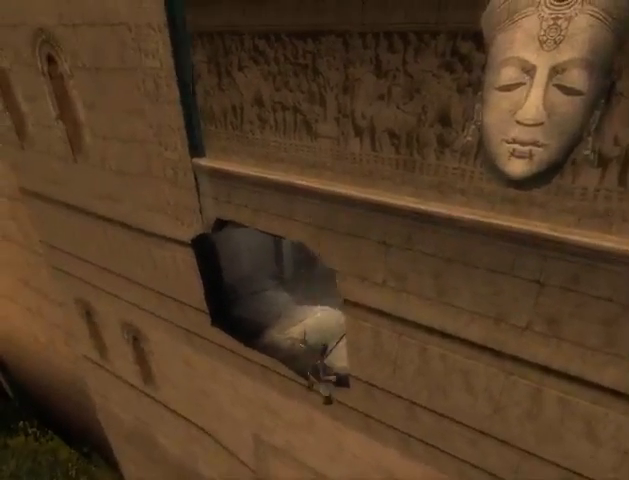
{"buttons": [], "left_stick": "up-left", "right_stick": "center", "events": [[100, "A", "up"], [133, "A", "down"], [333, "A", "up"], [400, "A", "down"], [467, "A", "up"], [500, "left_stick", "up-left"]]}
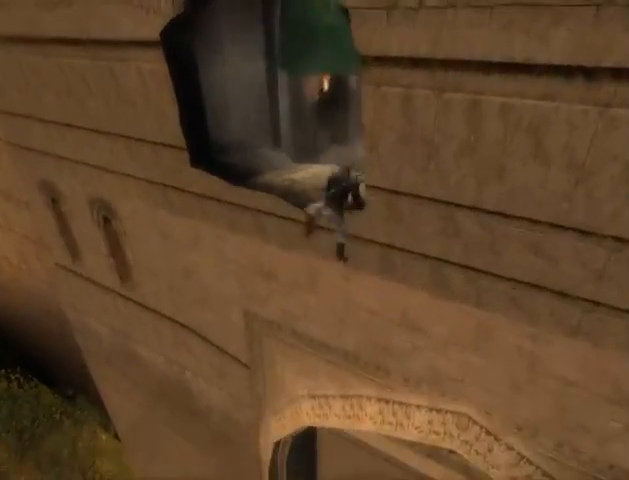
{"buttons": ["A"], "left_stick": "up-left", "right_stick": "center", "events": [[500, "A", "down"]]}
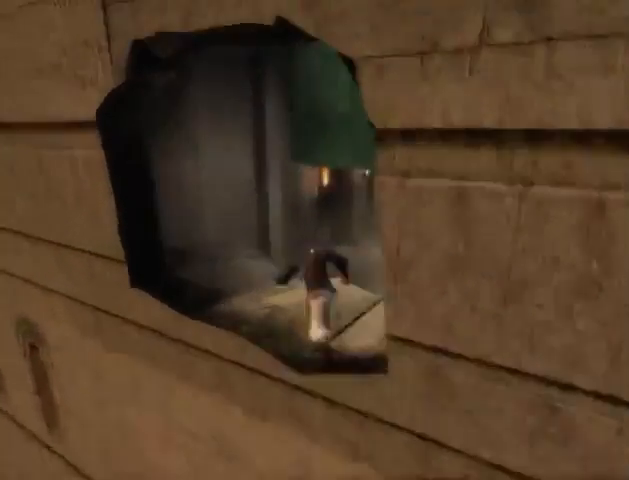
{"buttons": [], "left_stick": "up", "right_stick": "center", "events": [[67, "A", "up"], [167, "A", "down"], [200, "A", "up"], [233, "left_stick", "up"], [267, "A", "down"], [333, "A", "up"]]}
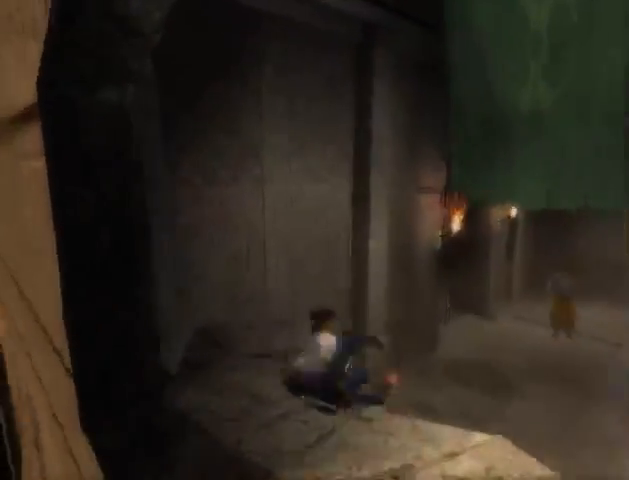
{"buttons": ["R1"], "left_stick": "up", "right_stick": "center", "events": [[100, "R1", "down"]]}
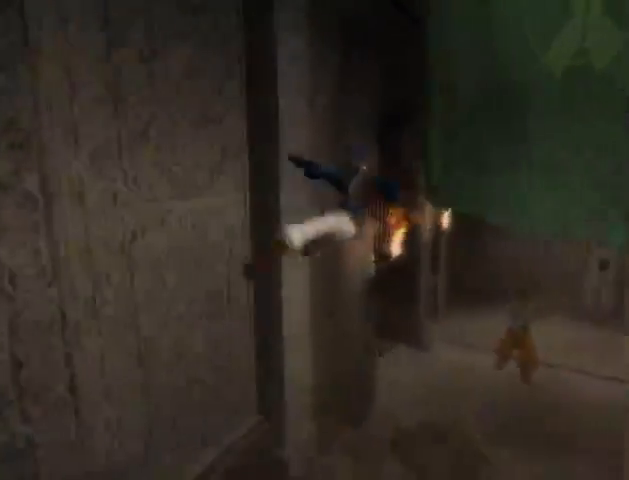
{"buttons": ["R1"], "left_stick": "up", "right_stick": "center", "events": []}
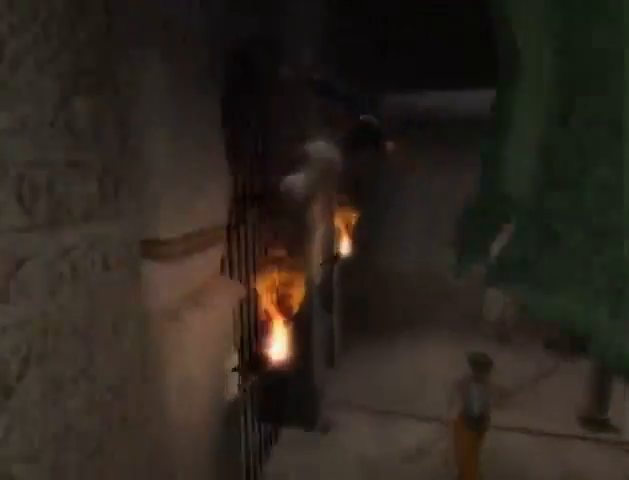
{"buttons": [], "left_stick": "up-right", "right_stick": "center", "events": [[100, "R1", "up"], [167, "A", "down"], [167, "R2", "down"], [233, "A", "up"], [267, "R2", "up"], [500, "left_stick", "up-right"]]}
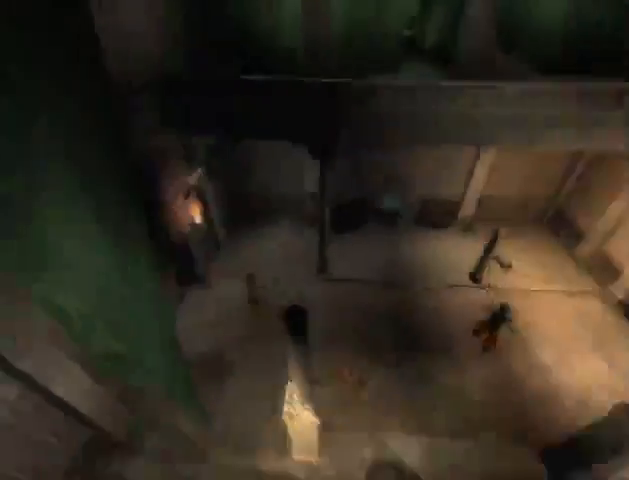
{"buttons": ["A", "R1"], "left_stick": "up-right", "right_stick": "center", "events": [[100, "A", "down"], [100, "R2", "down"], [133, "A", "up"], [233, "A", "down"], [300, "A", "up"], [333, "R2", "up"], [367, "A", "down"], [400, "R1", "down"], [433, "A", "up"], [500, "A", "down"]]}
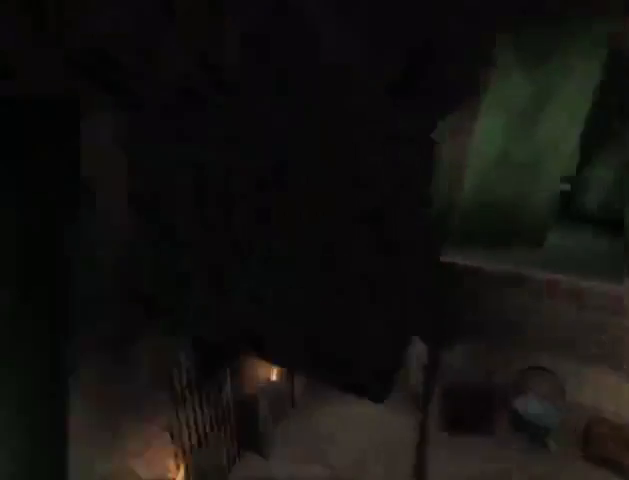
{"buttons": [], "left_stick": "up-right", "right_stick": "center", "events": [[33, "R1", "up"], [67, "A", "up"], [233, "A", "down"], [300, "A", "up"], [400, "A", "down"], [433, "A", "up"]]}
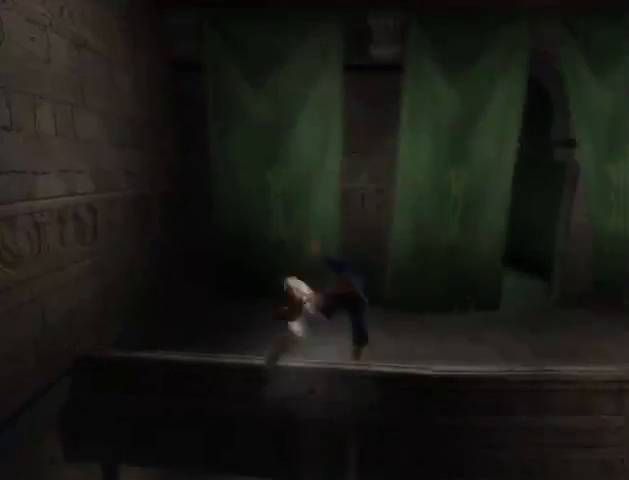
{"buttons": [], "left_stick": "up-right", "right_stick": "center", "events": []}
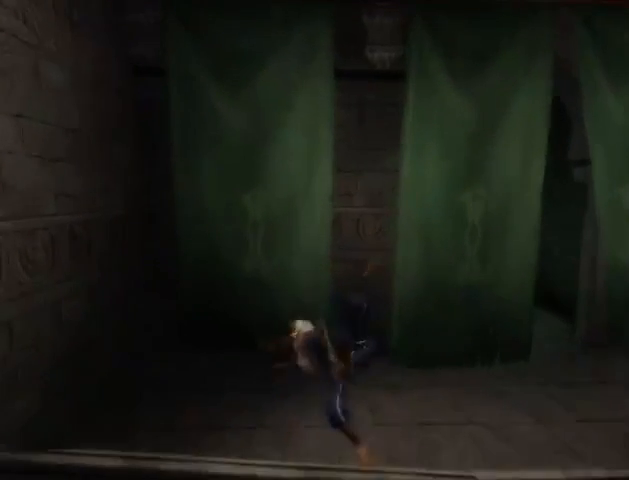
{"buttons": [], "left_stick": "up-right", "right_stick": "center", "events": []}
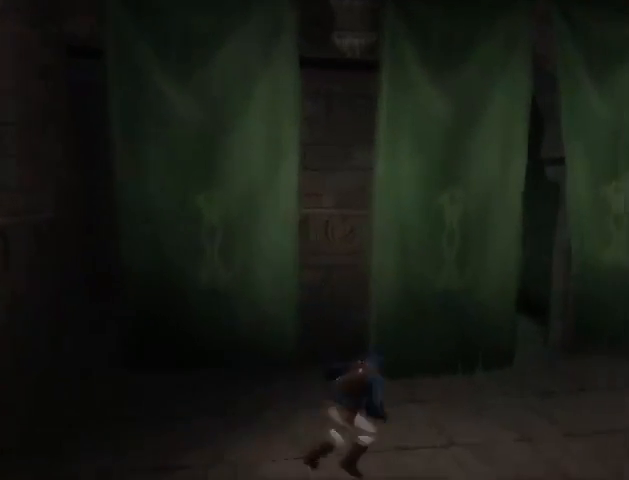
{"buttons": [], "left_stick": "up", "right_stick": "center", "events": [[433, "left_stick", "up"]]}